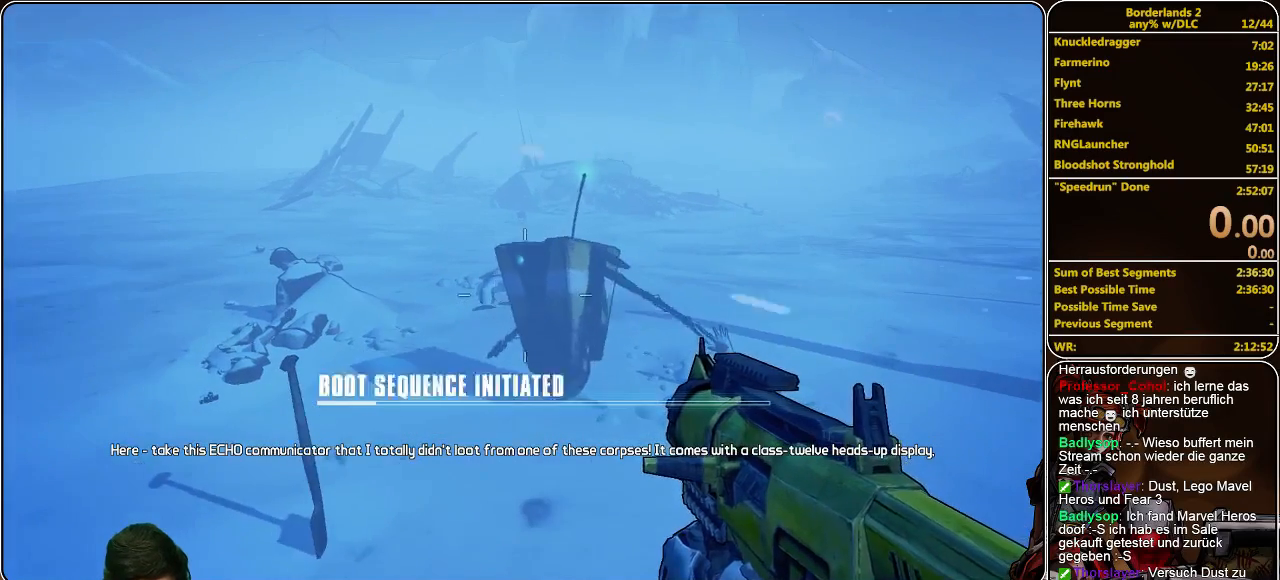
Gameplay with keyboard and mouse; each line is a JSON object with the keys and mouse buttons held at the frame after it. "events" lists presses ("down") and releases ("up") of "a", "alt", "c", "ctrl", "d", "e", "f", "q", "r", "s", "shift", "space", "tab", "v", "w", "x", "z", "mouse_left", "mouse_middle", "mouse_right", "mouse_wheel_up" and "mouse_wheel_down" between this image and that frame as [ms after this image, input, new state], when the widget could be followed in between. "mouse_left", "mouse_middle", "mouse_right", "mouse_wheel_up", "mouse_wheel_down" = the "left", "middle", "right", "wheel_up", "wheel_down" buttons of the "mouse" list. No other keys are recorded. Mouse movement is not recorded.
{"keys": [], "mouse": [], "events": [[300, "mouse_left", "down"], [400, "mouse_left", "up"]]}
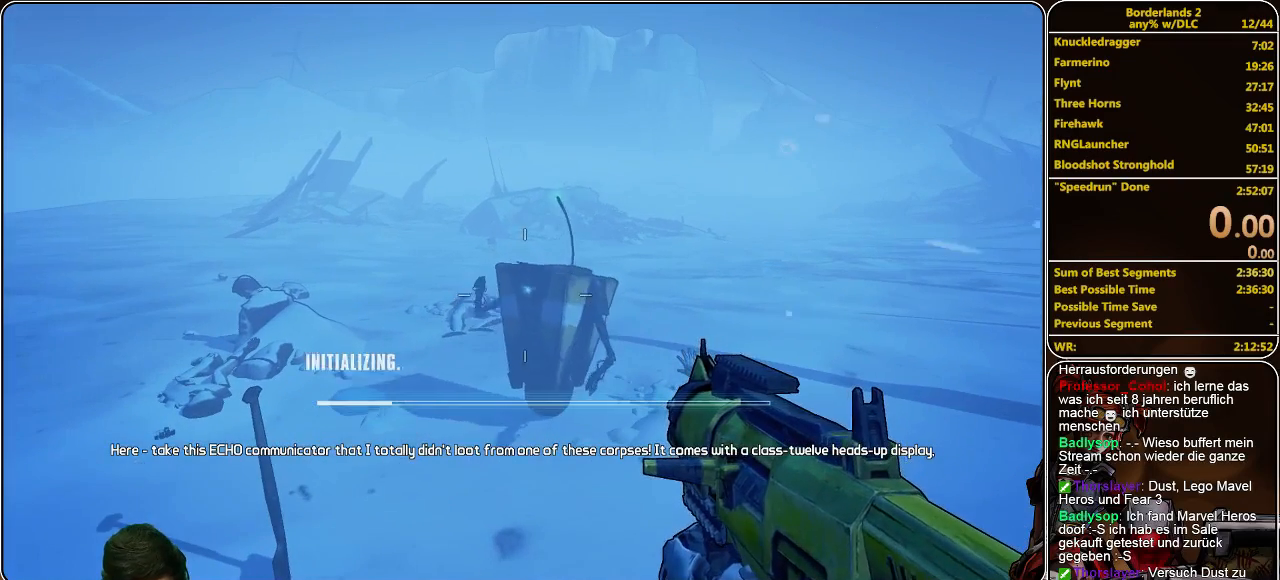
{"keys": [], "mouse": [], "events": []}
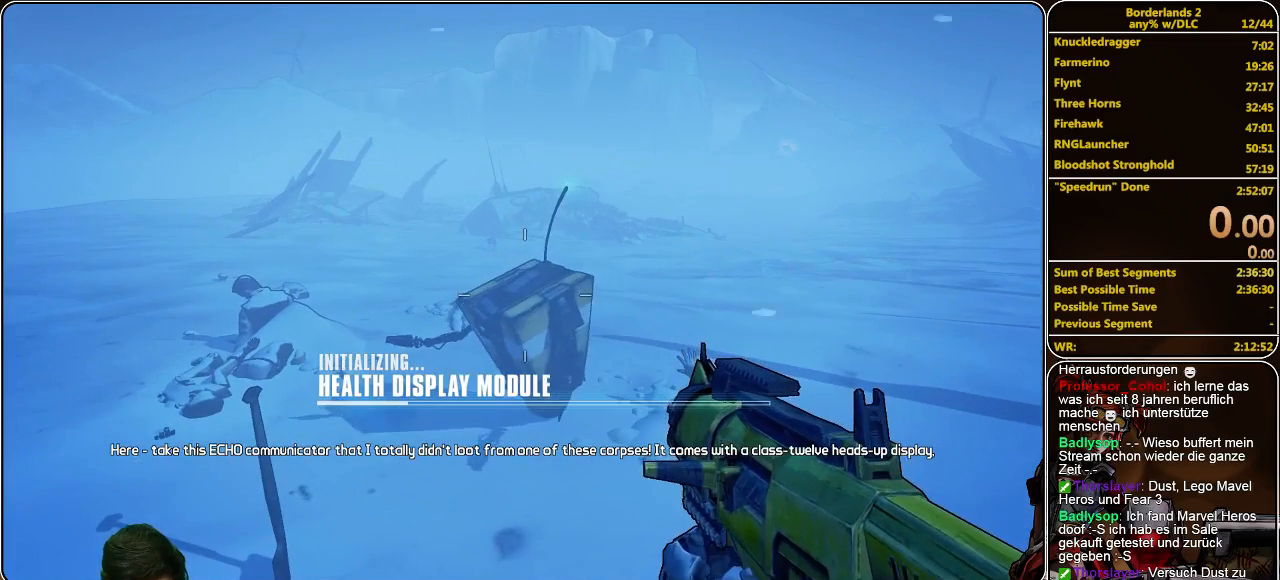
{"keys": [], "mouse": [], "events": [[33, "mouse_left", "down"], [100, "mouse_left", "up"]]}
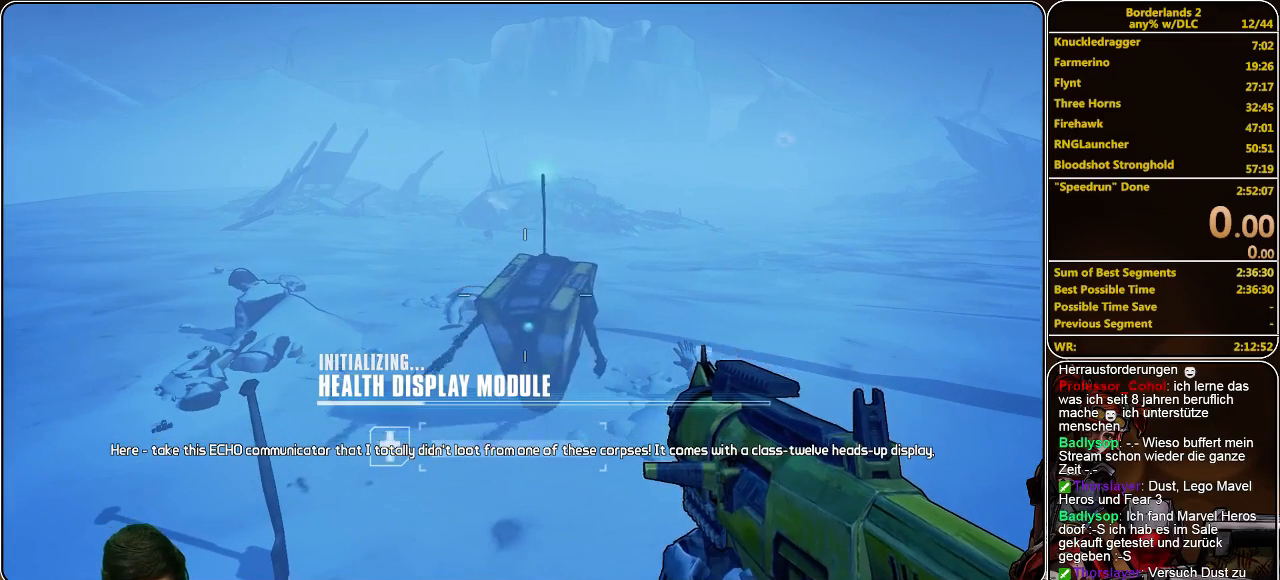
{"keys": [], "mouse": [], "events": [[33, "mouse_left", "down"], [100, "mouse_left", "up"]]}
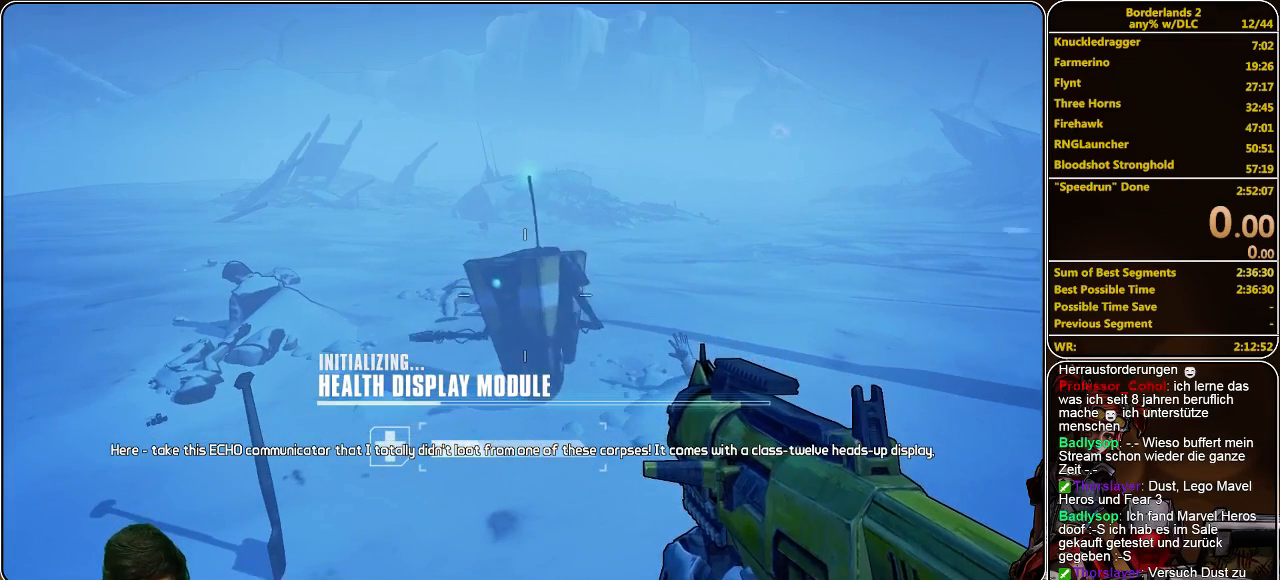
{"keys": [], "mouse": [], "events": [[100, "mouse_left", "down"], [200, "mouse_left", "up"]]}
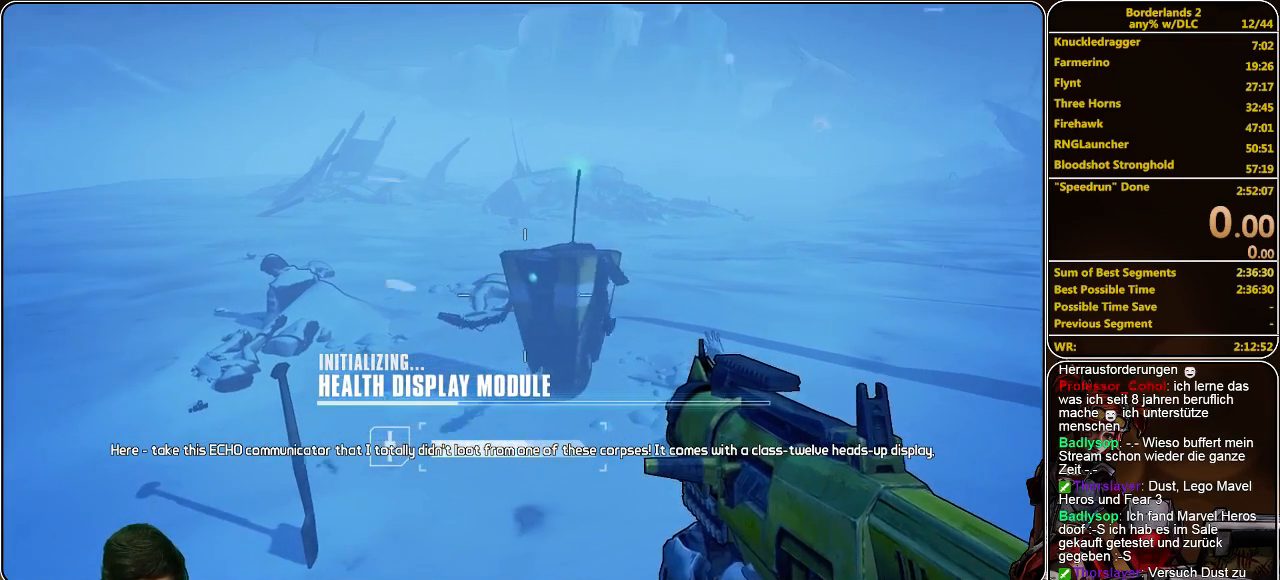
{"keys": [], "mouse": [], "events": [[233, "mouse_left", "down"], [333, "mouse_left", "up"]]}
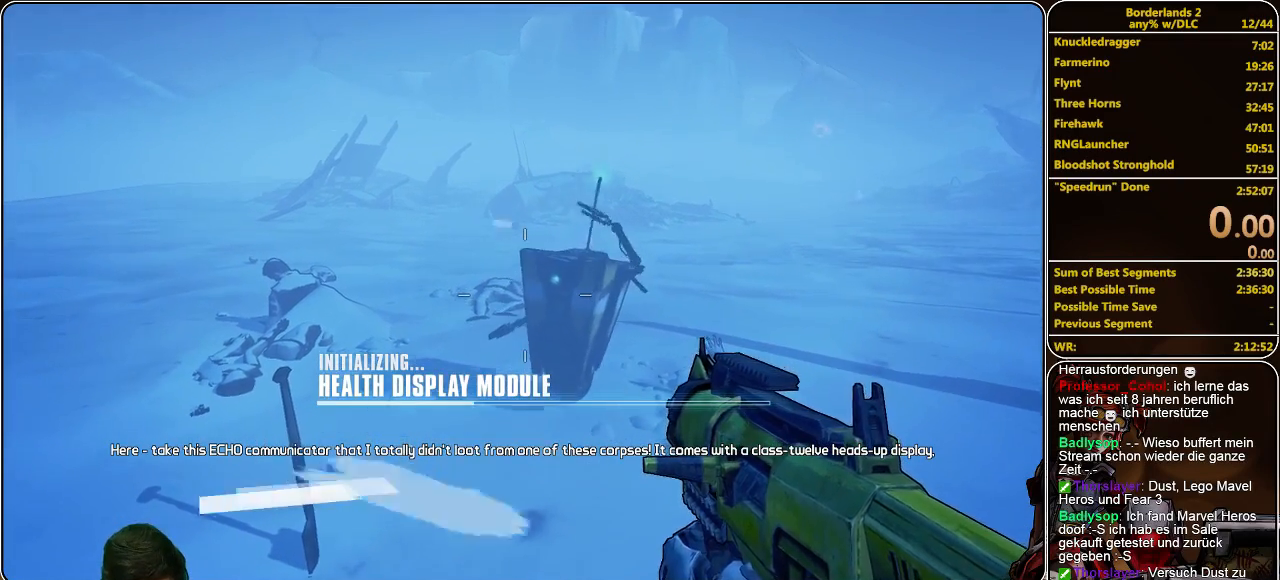
{"keys": [], "mouse": ["left"], "events": [[400, "mouse_left", "down"]]}
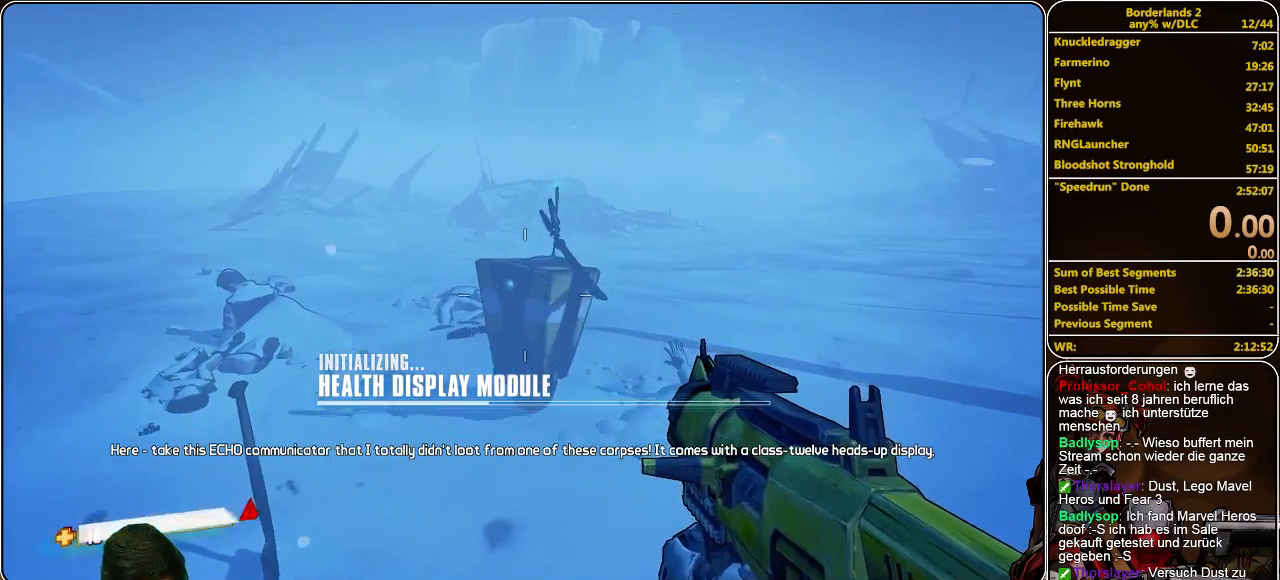
{"keys": [], "mouse": ["left"], "events": [[33, "mouse_left", "up"], [433, "mouse_left", "down"]]}
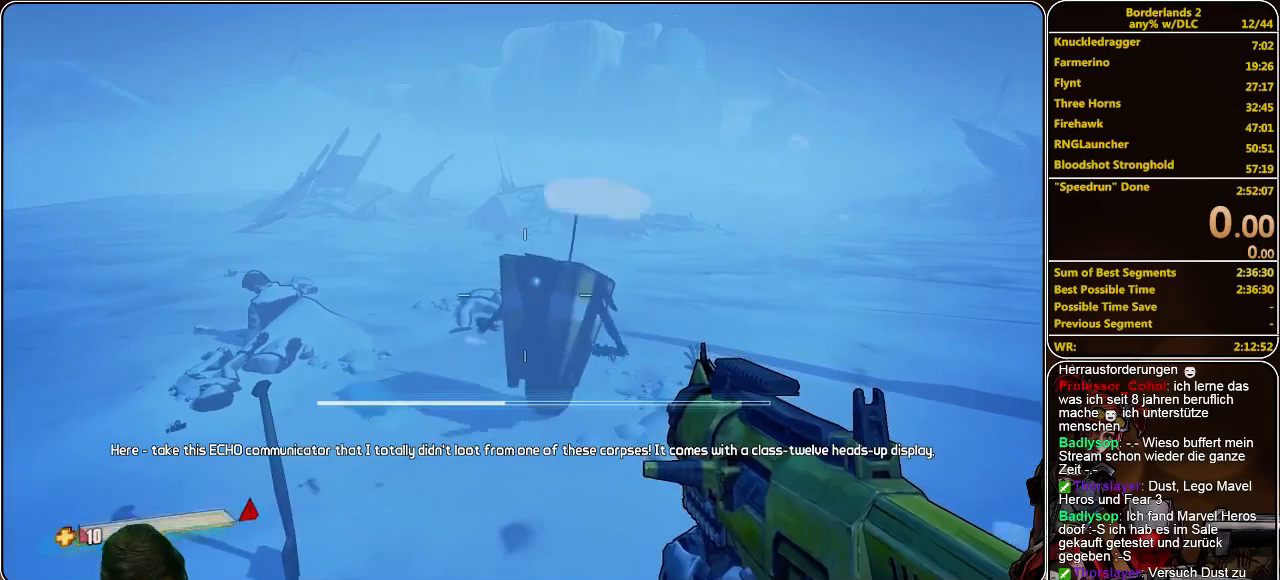
{"keys": [], "mouse": [], "events": [[33, "mouse_left", "up"]]}
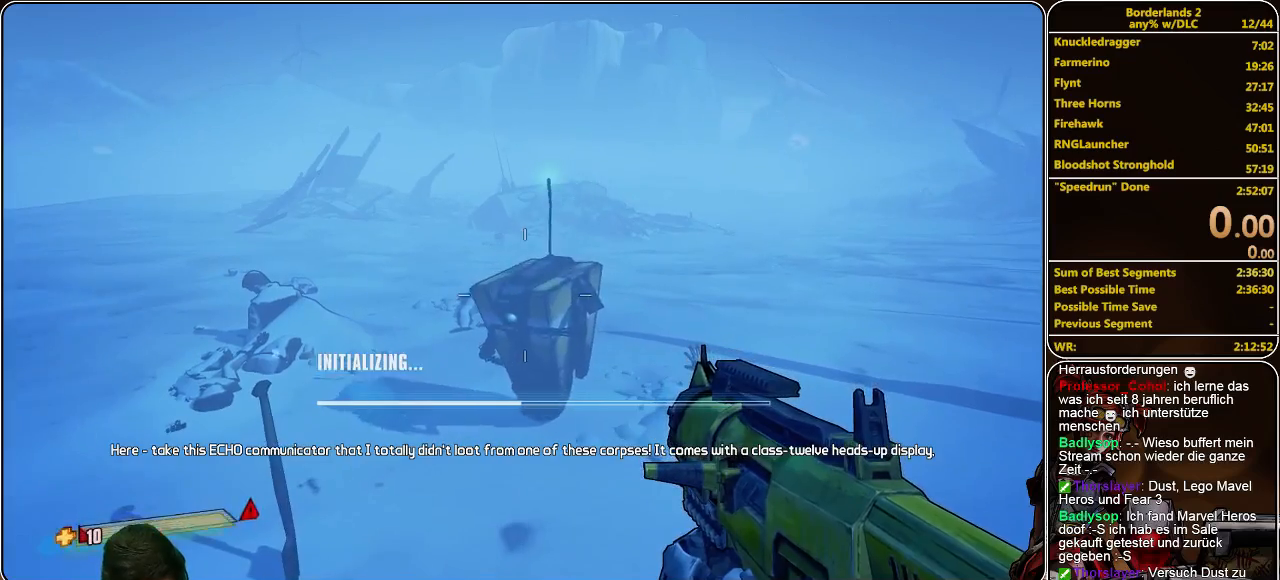
{"keys": [], "mouse": [], "events": []}
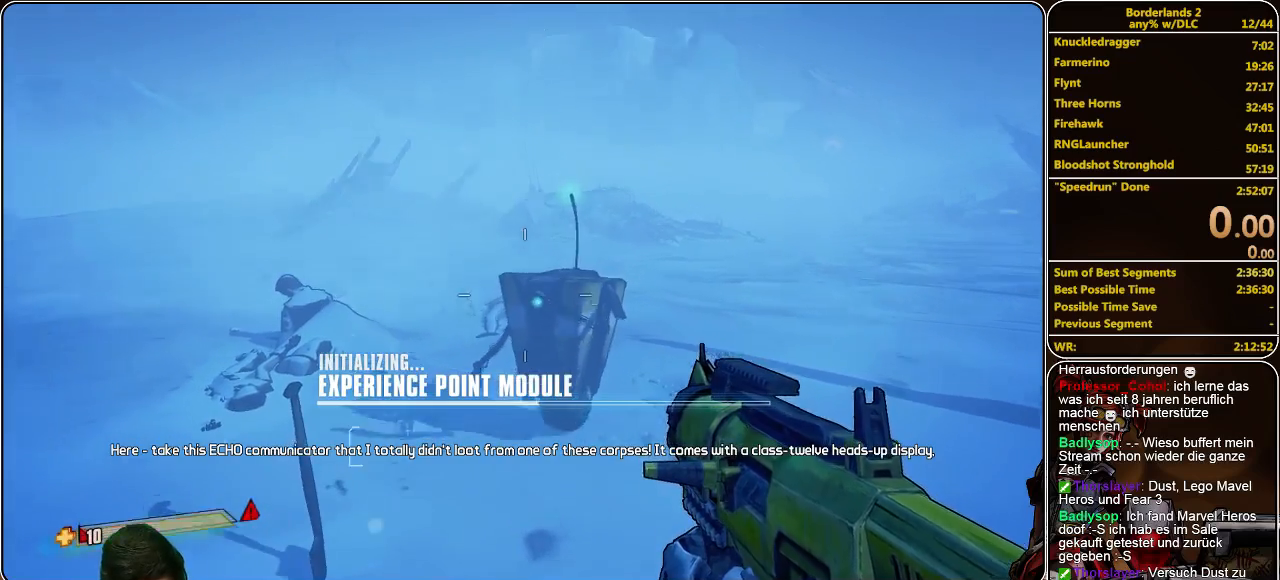
{"keys": [], "mouse": [], "events": []}
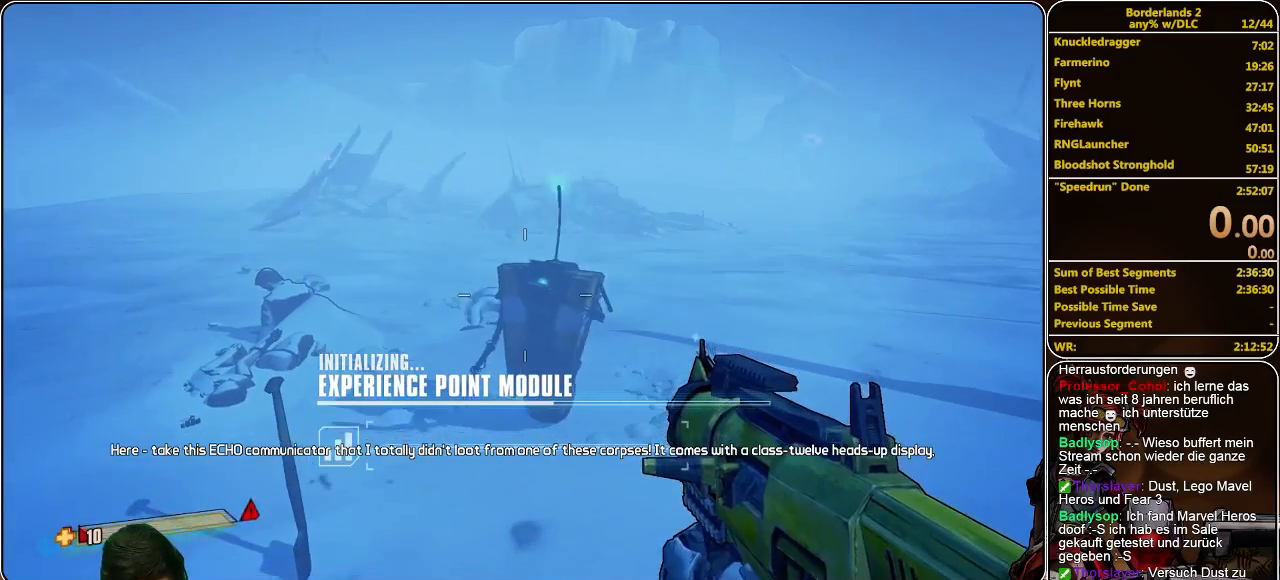
{"keys": [], "mouse": [], "events": []}
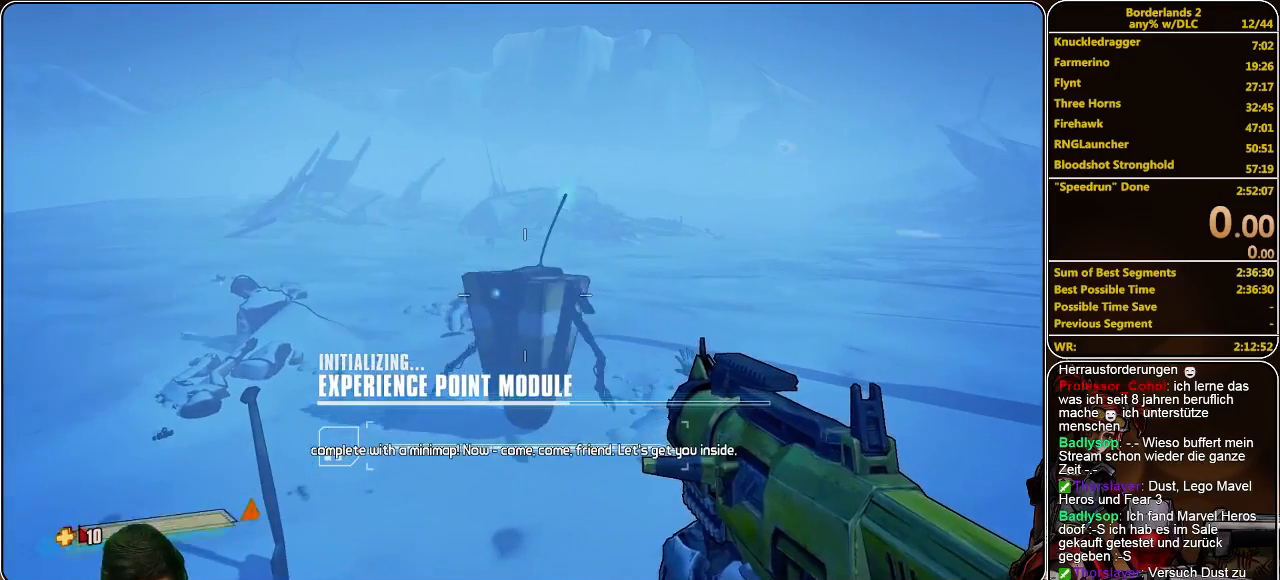
{"keys": [], "mouse": [], "events": []}
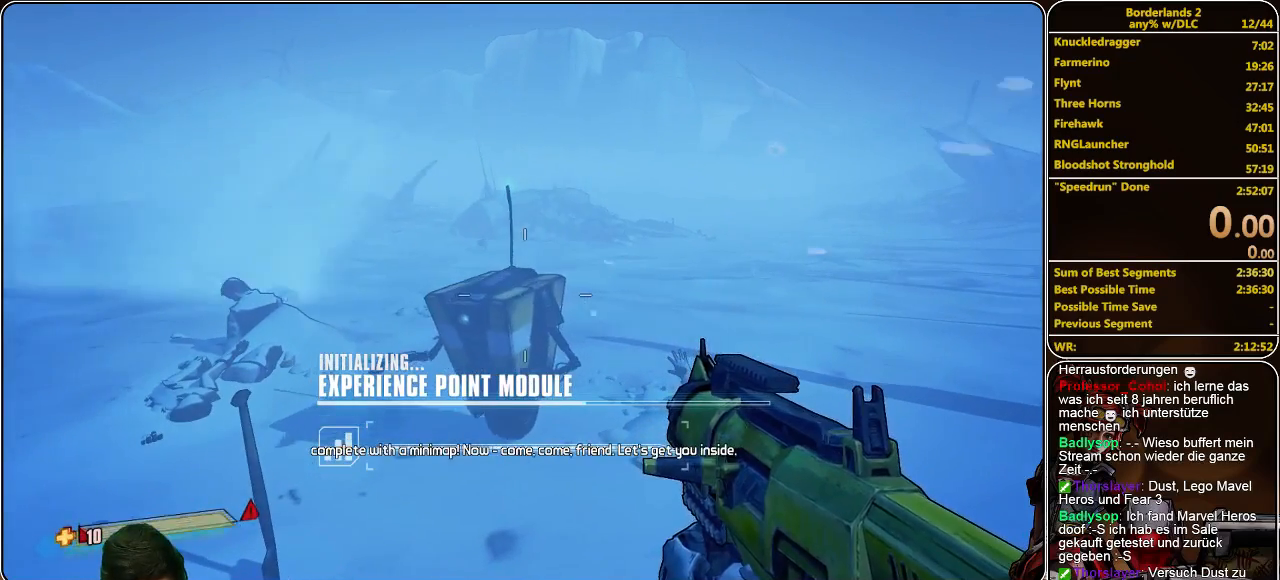
{"keys": [], "mouse": [], "events": []}
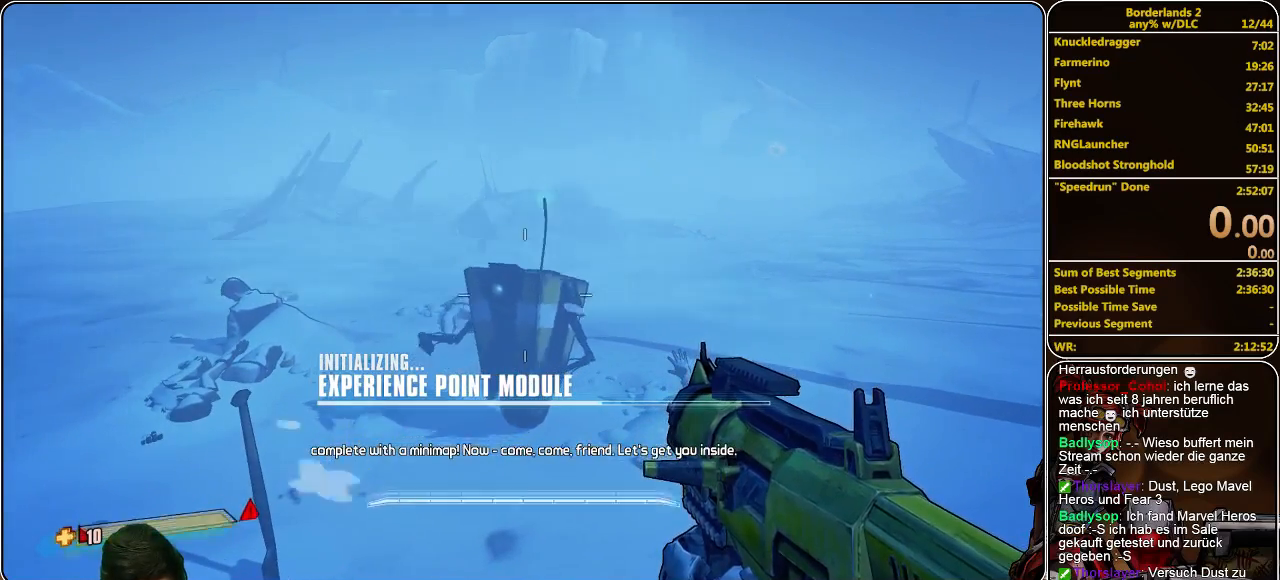
{"keys": [], "mouse": [], "events": [[333, "mouse_left", "down"], [400, "mouse_left", "up"]]}
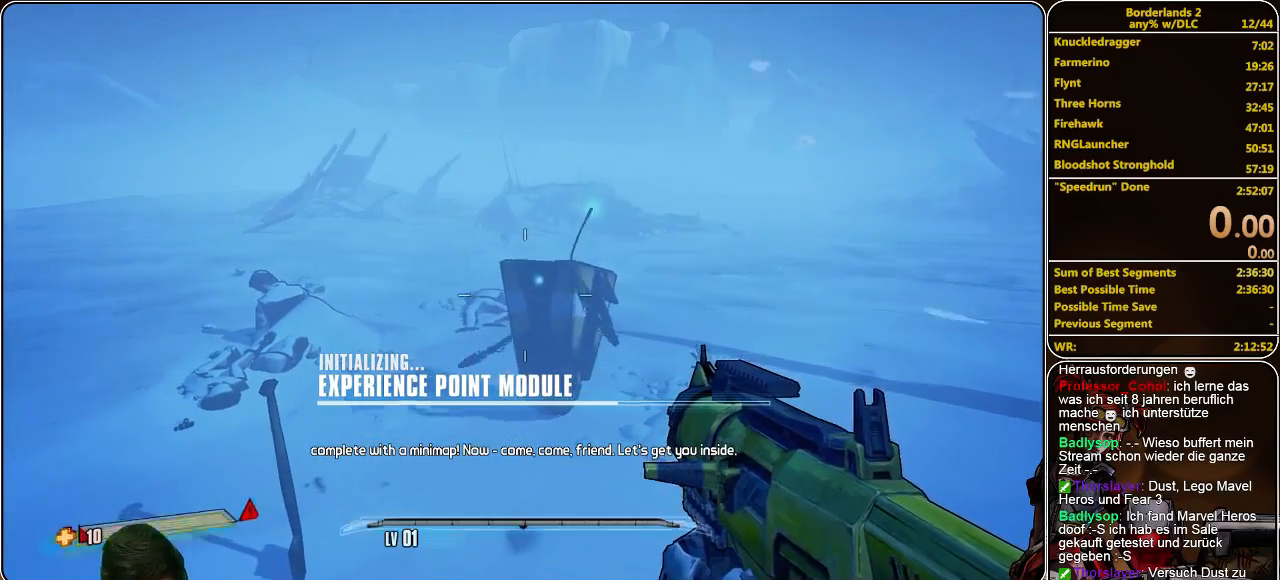
{"keys": [], "mouse": [], "events": []}
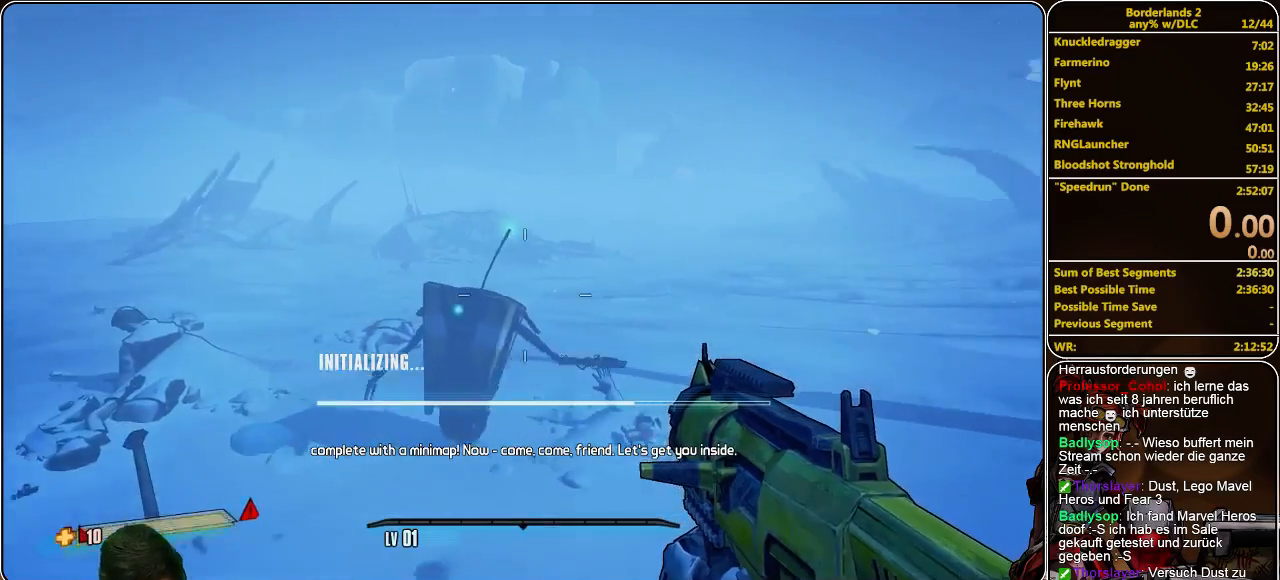
{"keys": [], "mouse": [], "events": []}
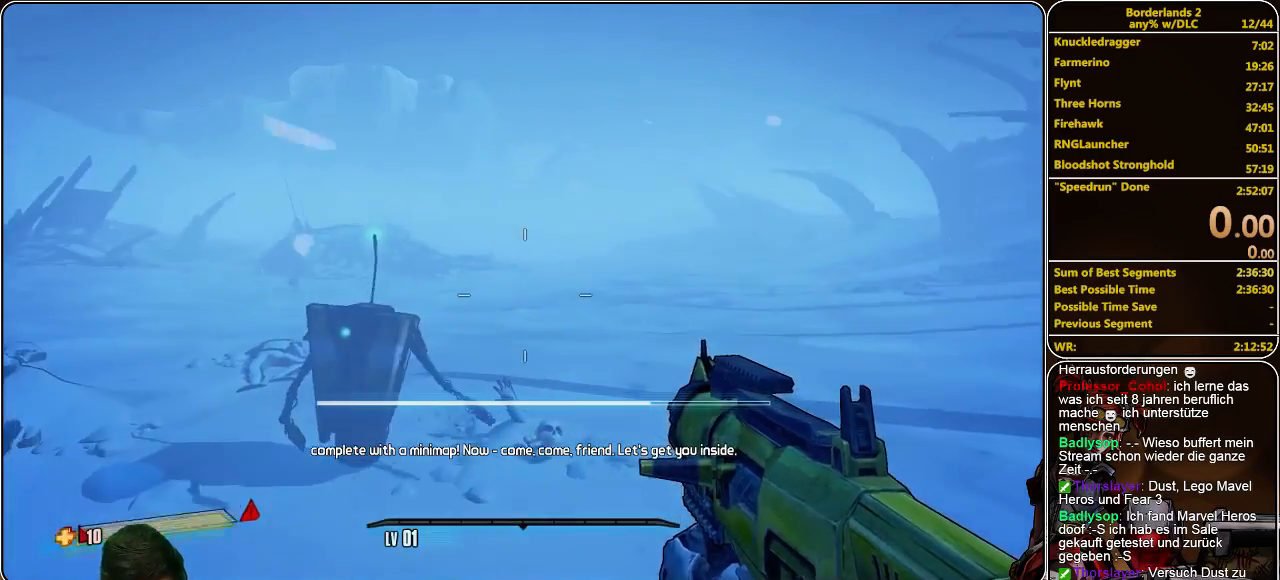
{"keys": [], "mouse": [], "events": []}
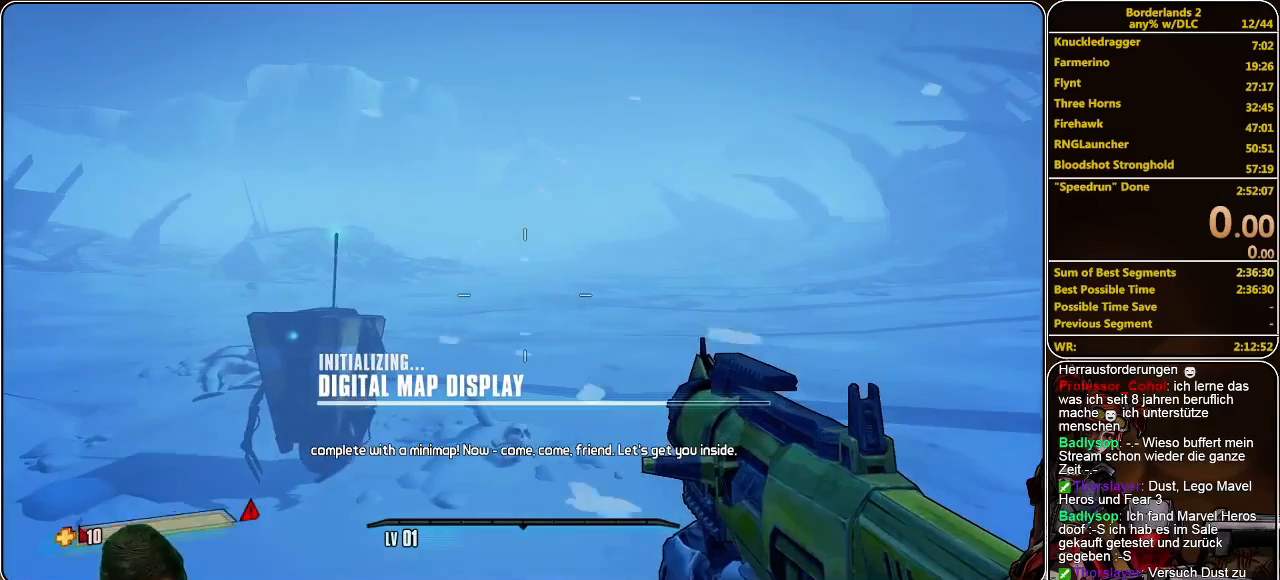
{"keys": [], "mouse": [], "events": []}
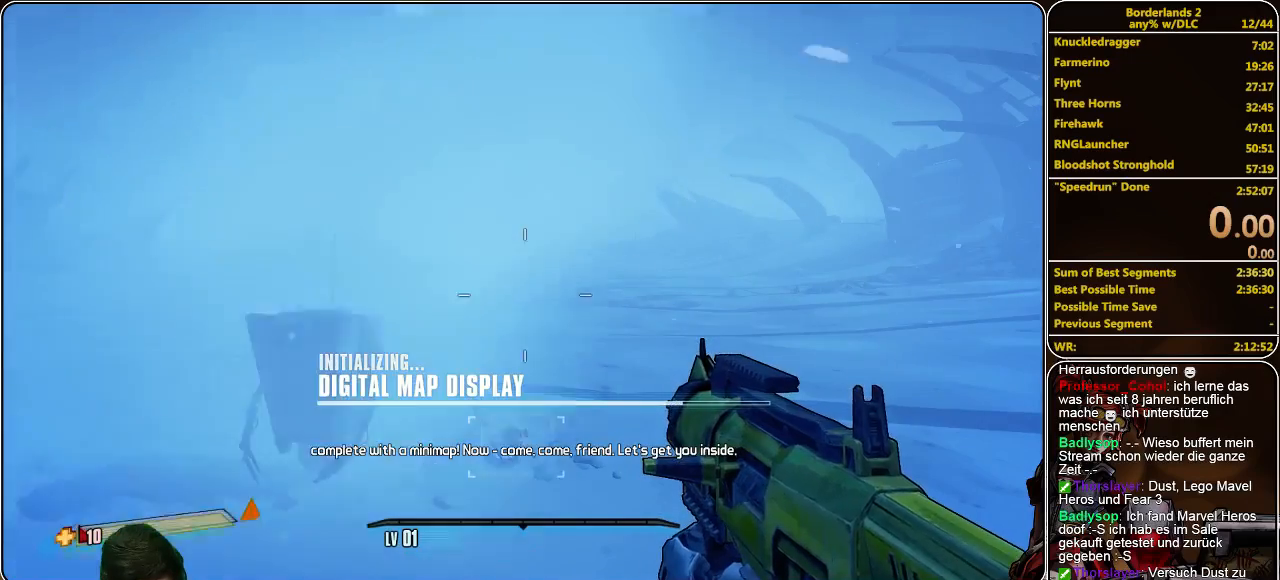
{"keys": [], "mouse": [], "events": []}
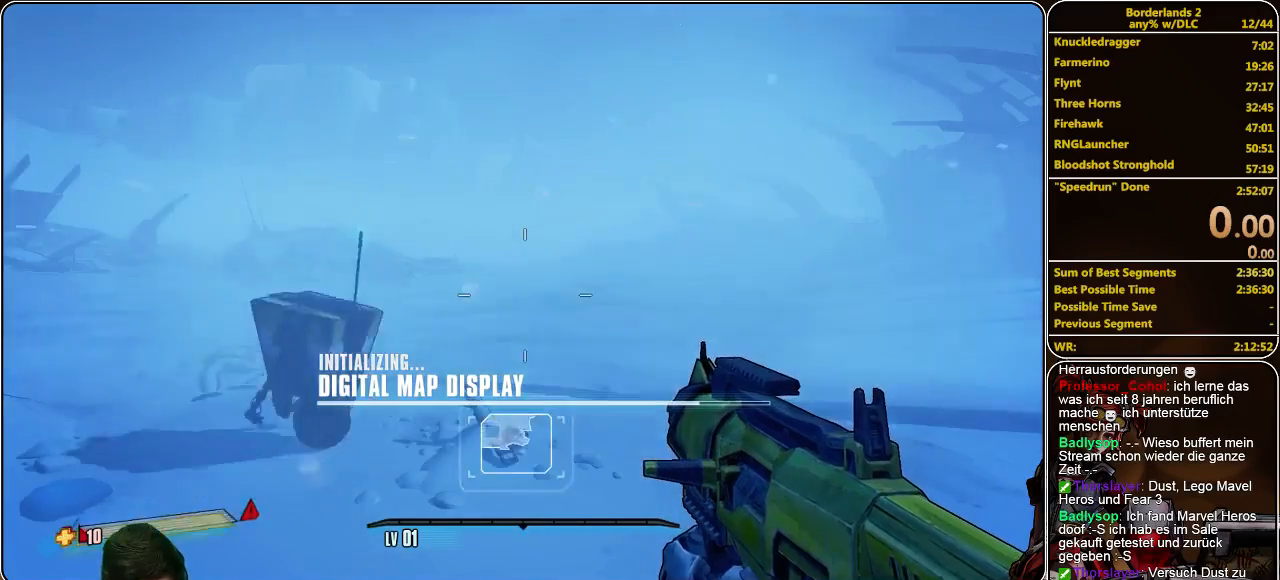
{"keys": ["w"], "mouse": [], "events": [[200, "w", "down"]]}
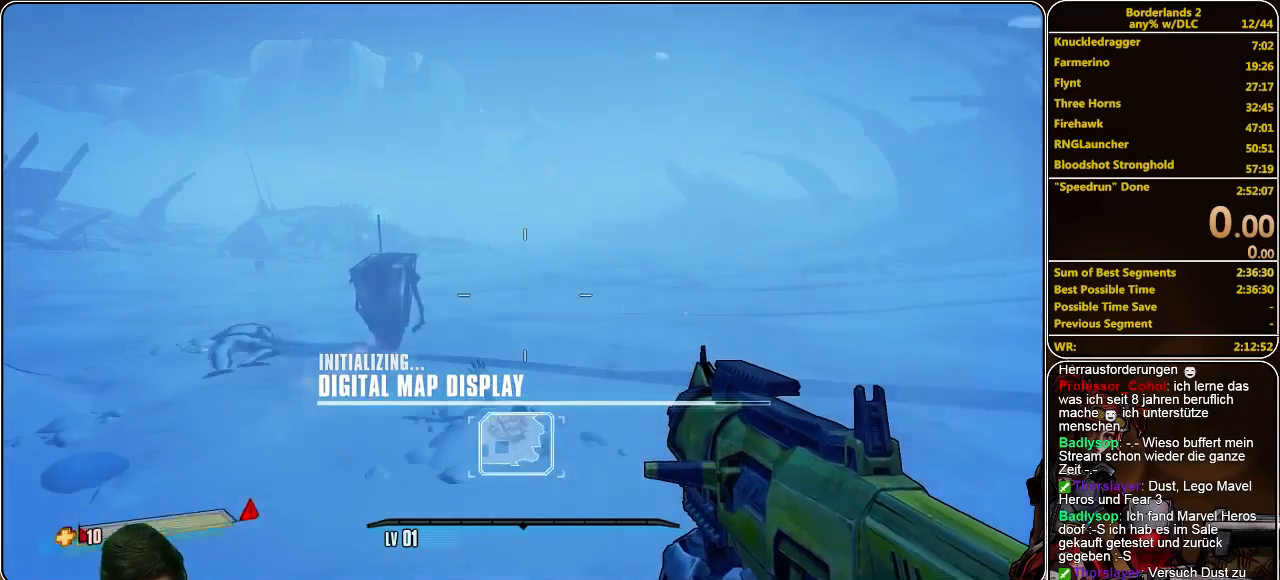
{"keys": ["w"], "mouse": [], "events": []}
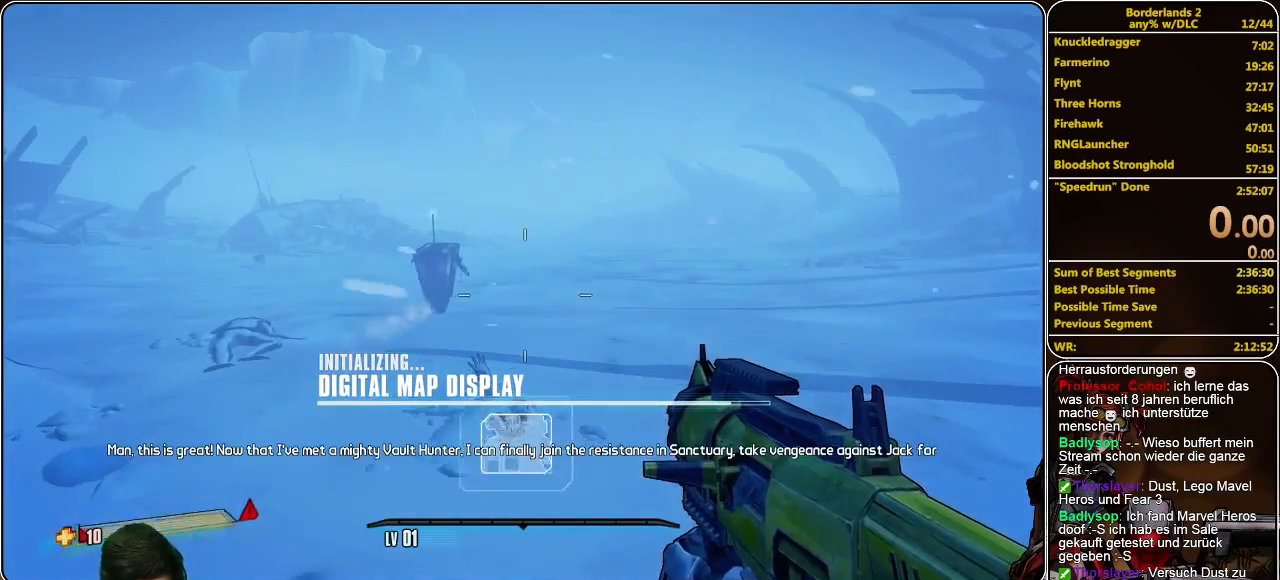
{"keys": ["w"], "mouse": [], "events": [[367, "w", "up"], [467, "w", "down"]]}
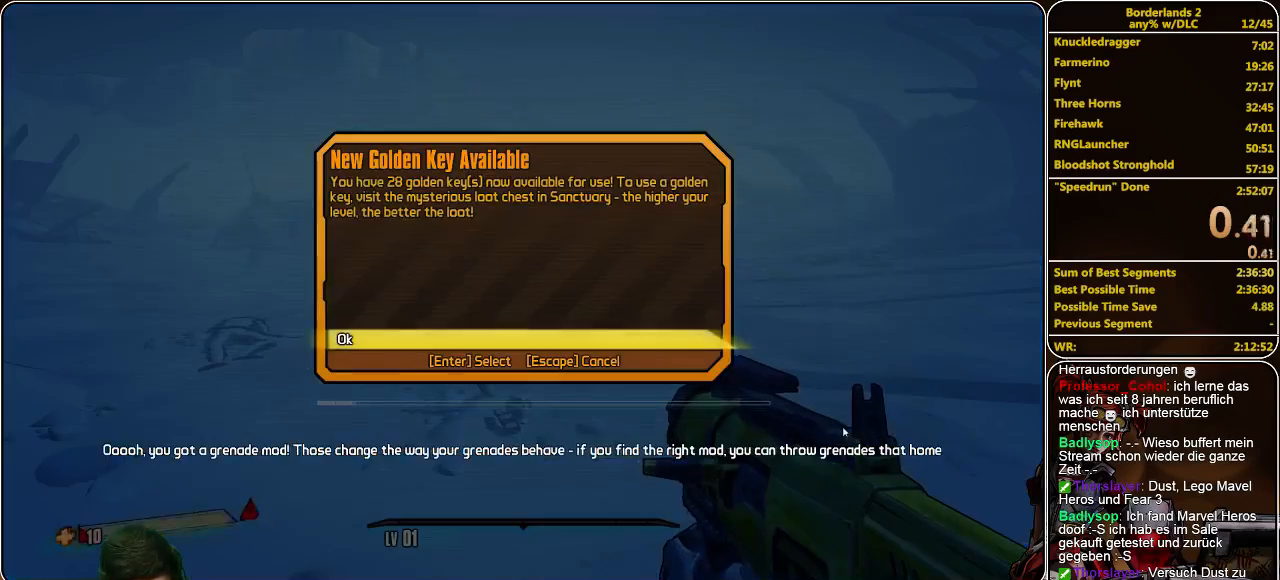
{"keys": [], "mouse": [], "events": [[67, "shift", "down"], [267, "shift", "up"], [267, "w", "up"]]}
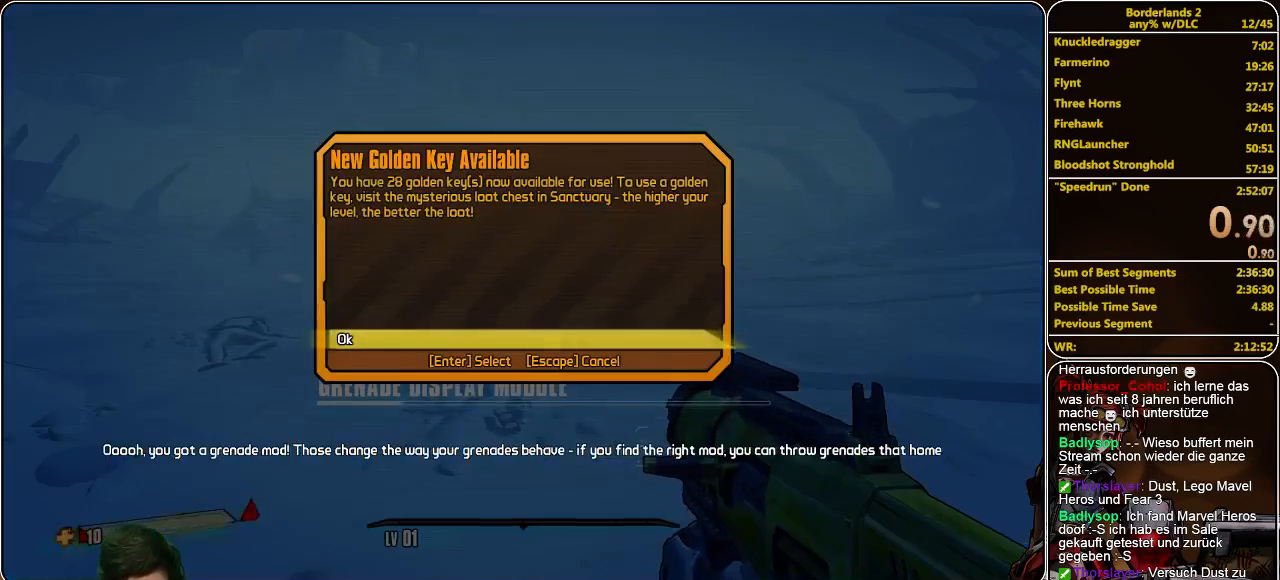
{"keys": ["shift", "w"], "mouse": [], "events": [[67, "w", "down"], [167, "shift", "down"]]}
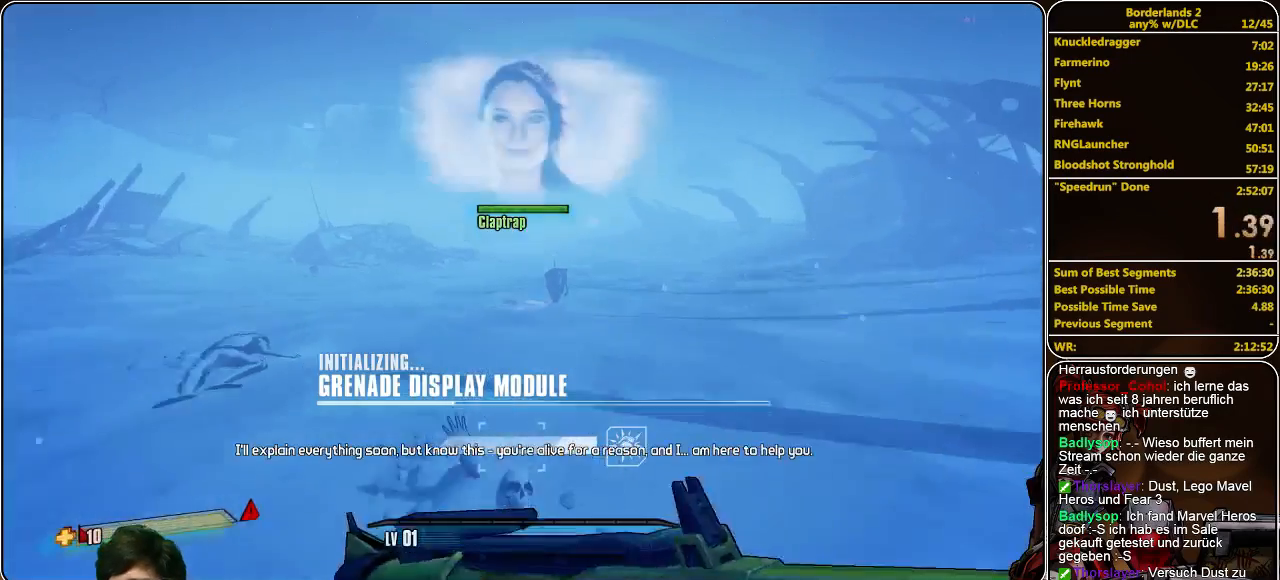
{"keys": ["w"], "mouse": [], "events": [[233, "space", "down"], [333, "shift", "up"], [400, "space", "up"]]}